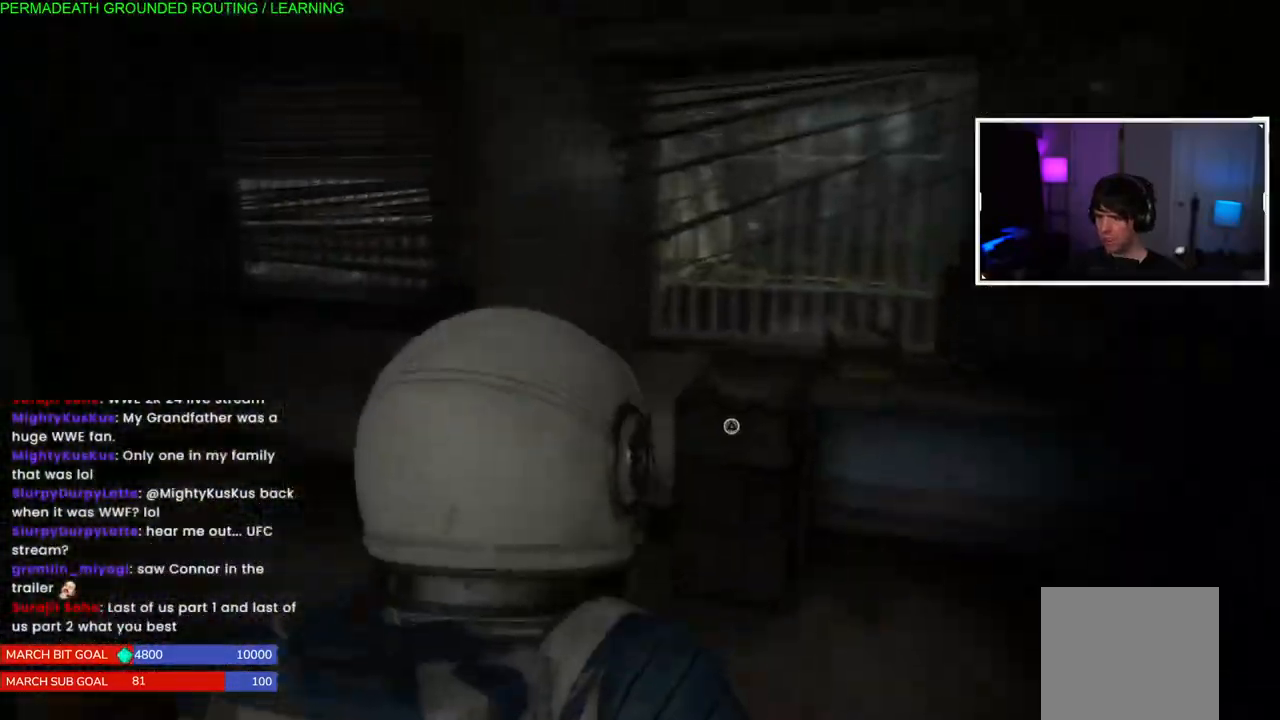
Gameplay with a controller (PlayStation layout); each line is a JSON object with the inputs held at the frame after it. "events" lists button and stick changes between this image and that frame as [ms after this image, input, new state], when the widget could be followed in between.
{"buttons": [], "left_stick": "center", "right_stick": "center", "events": [[100, "right_stick", "center"], [117, "L1", "up"], [317, "right_stick", "right"], [400, "left_stick", "center"], [483, "right_stick", "center"]]}
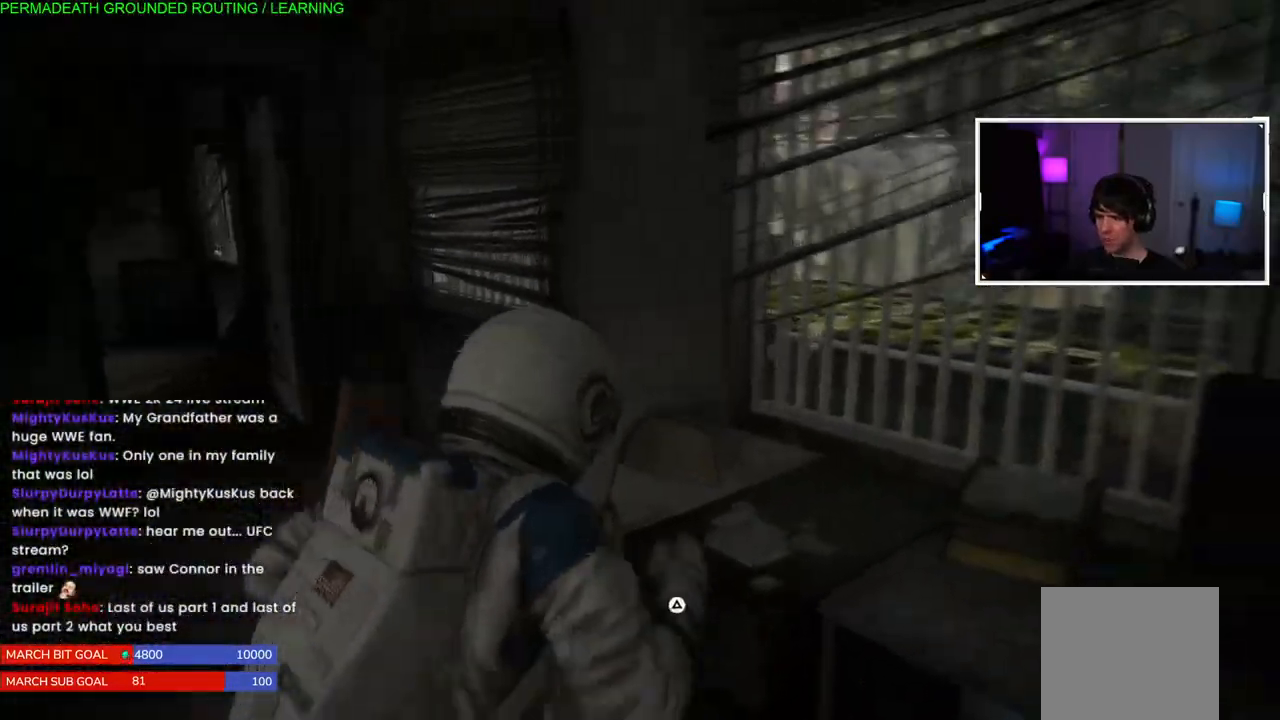
{"buttons": ["TRIANGLE"], "left_stick": "center", "right_stick": "center", "events": [[83, "TRIANGLE", "down"], [217, "TRIANGLE", "up"], [300, "TRIANGLE", "down"], [433, "TRIANGLE", "up"], [483, "TRIANGLE", "down"]]}
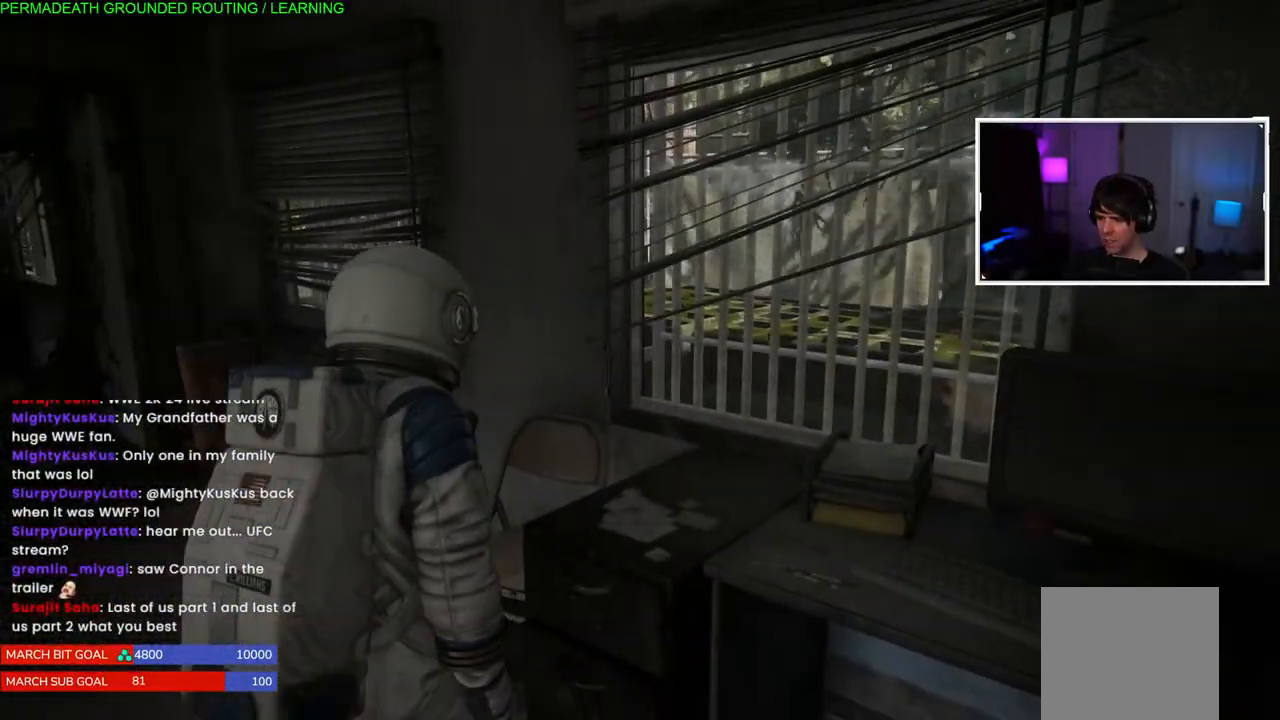
{"buttons": [], "left_stick": "center", "right_stick": "center", "events": [[100, "TRIANGLE", "up"], [150, "TRIANGLE", "down"], [267, "TRIANGLE", "up"]]}
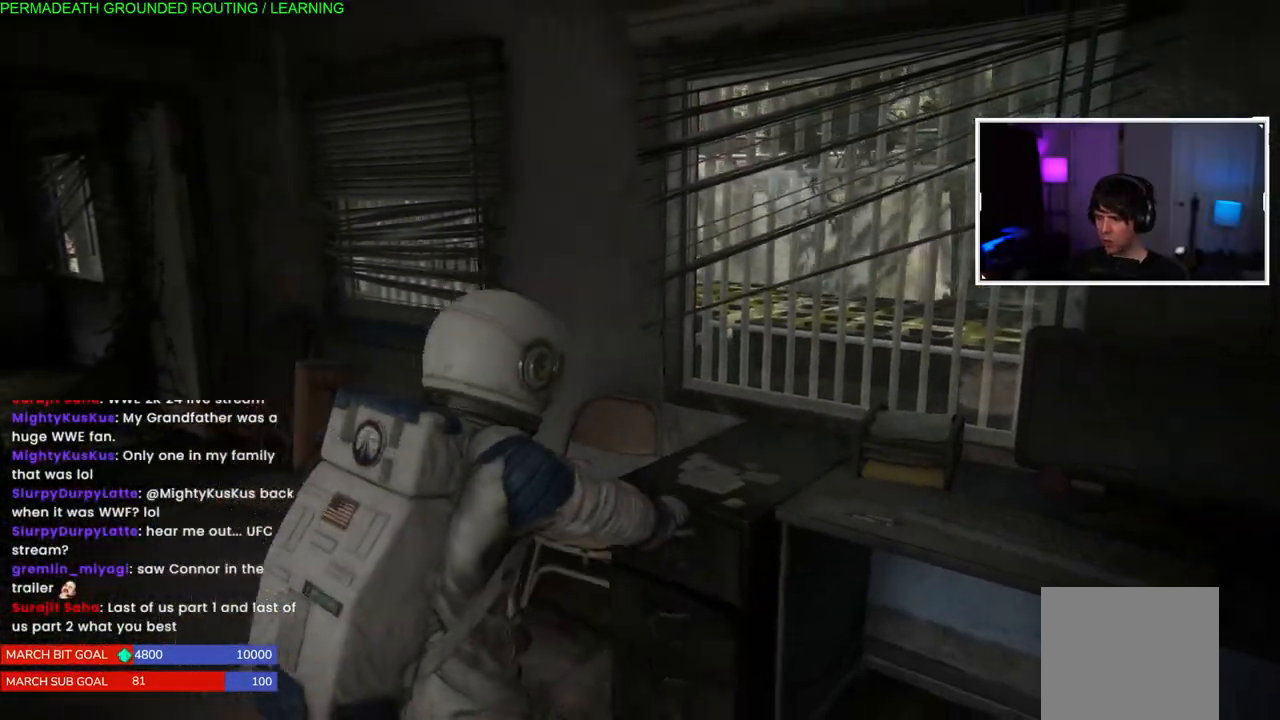
{"buttons": [], "left_stick": "center", "right_stick": "center", "events": []}
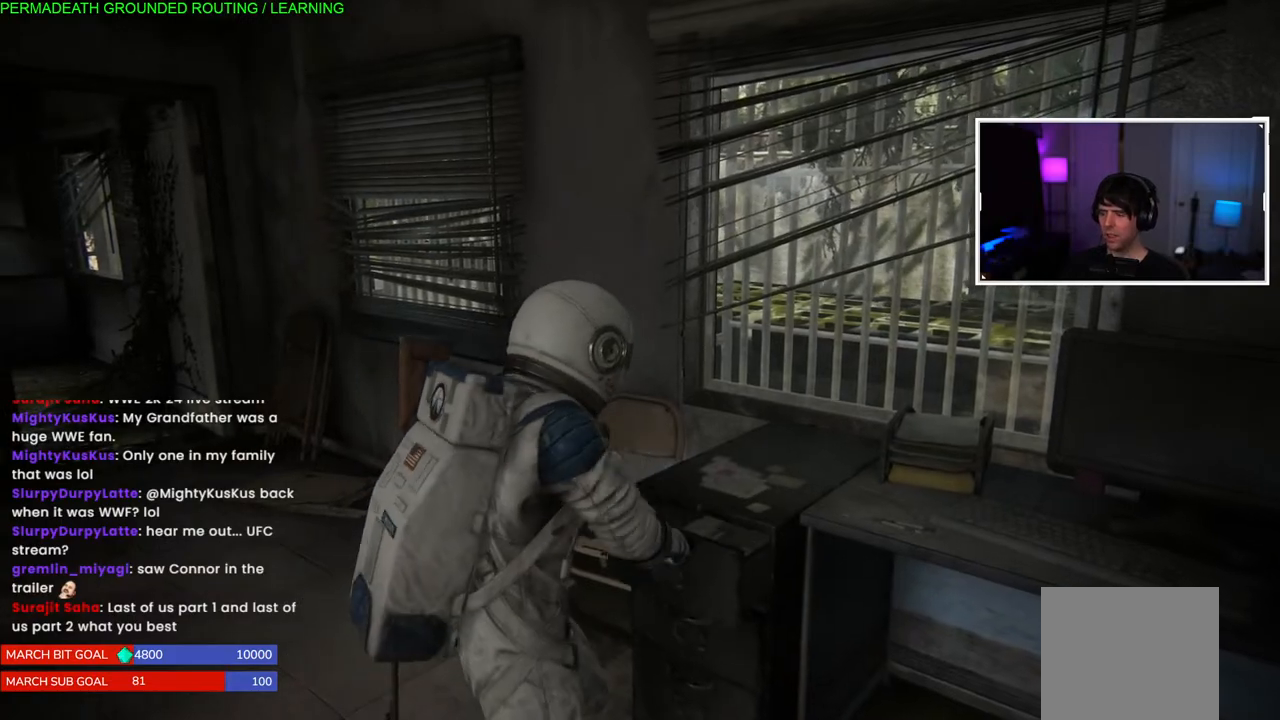
{"buttons": [], "left_stick": "center", "right_stick": "center", "events": [[100, "right_stick", "down-left"], [317, "right_stick", "center"]]}
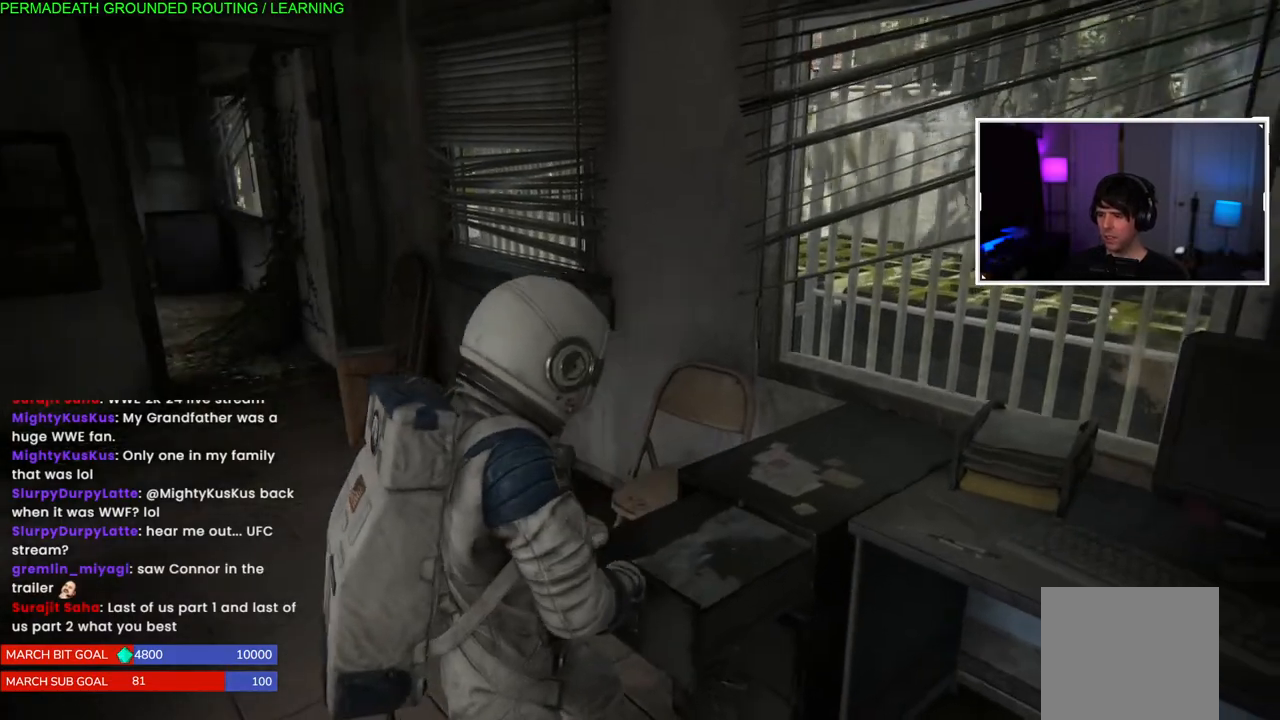
{"buttons": [], "left_stick": "center", "right_stick": "left", "events": [[17, "right_stick", "down-left"], [117, "left_stick", "down-left"], [283, "left_stick", "down-right"], [283, "right_stick", "center"], [333, "left_stick", "right"], [467, "left_stick", "center"], [483, "right_stick", "left"]]}
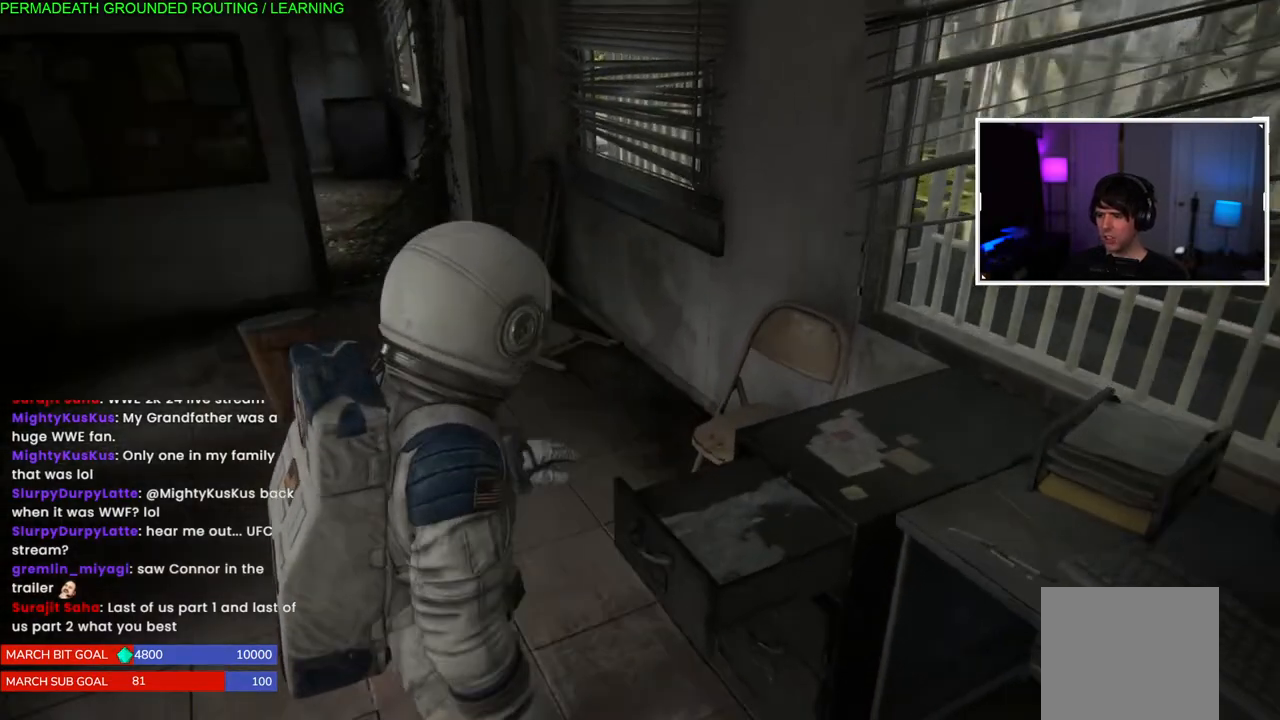
{"buttons": [], "left_stick": "up-left", "right_stick": "center", "events": [[117, "left_stick", "up-left"], [450, "right_stick", "center"]]}
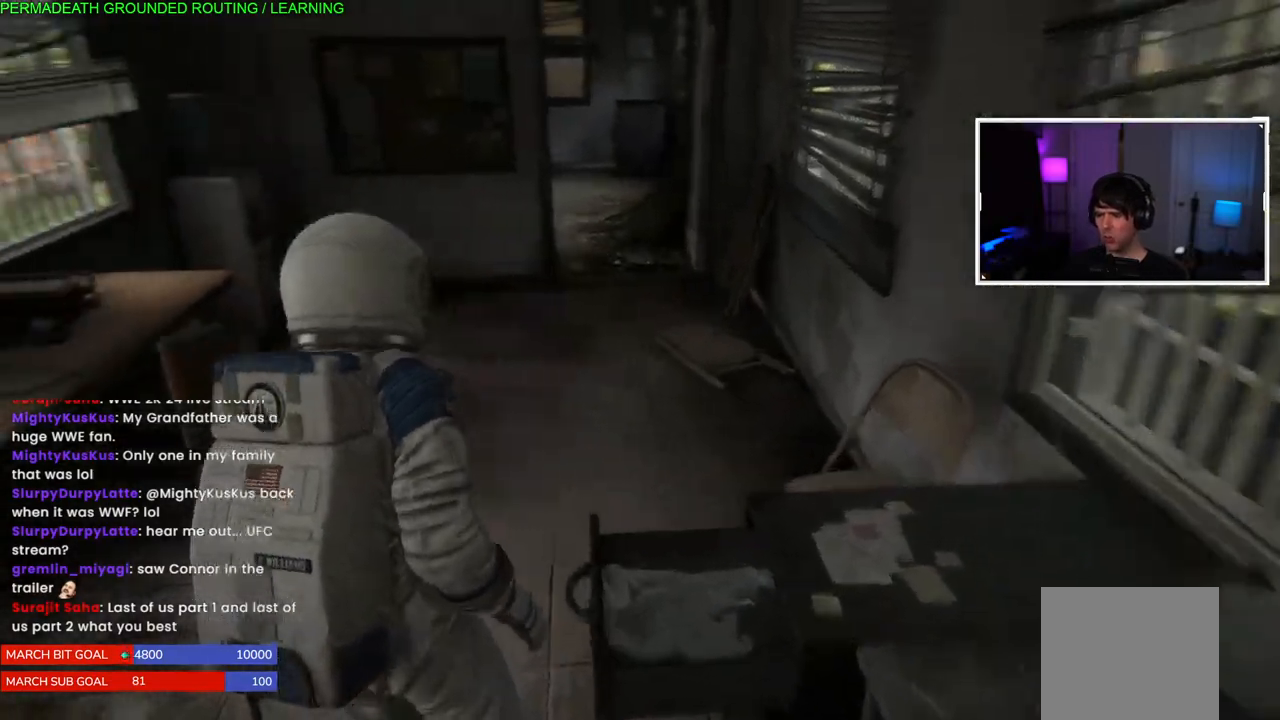
{"buttons": [], "left_stick": "up-left", "right_stick": "left", "events": [[150, "right_stick", "left"]]}
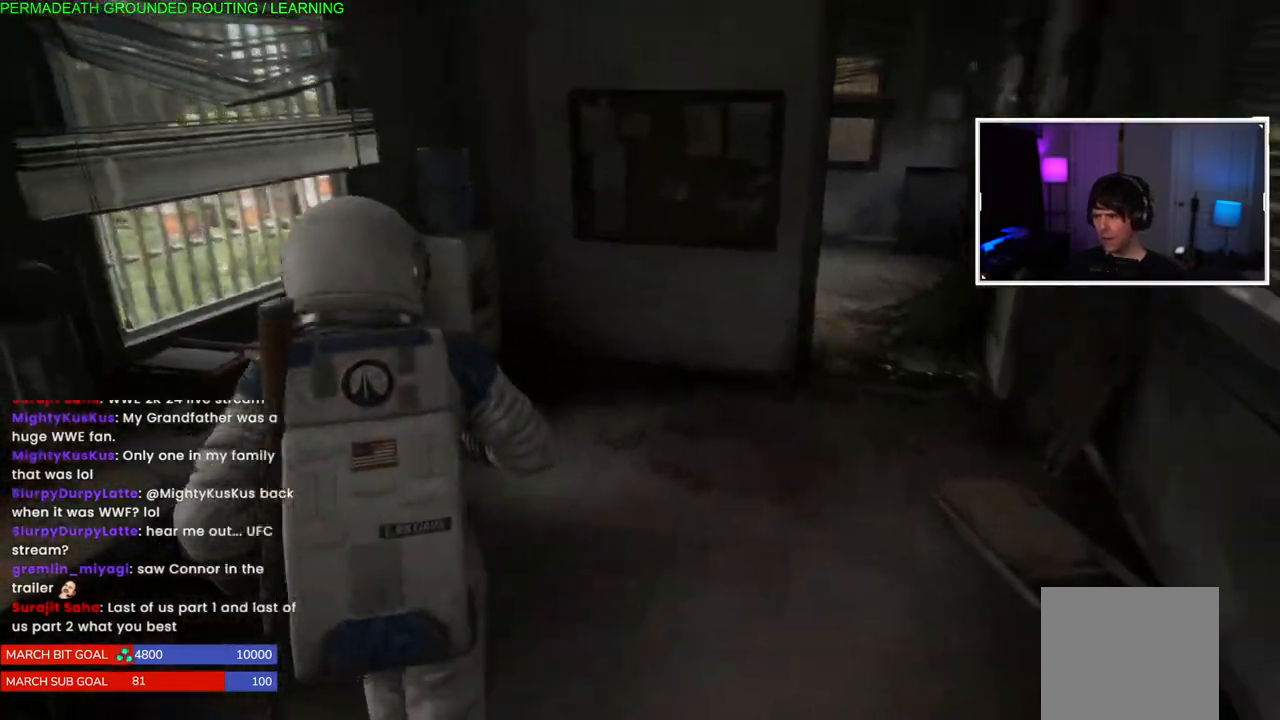
{"buttons": [], "left_stick": "up-right", "right_stick": "down-left", "events": [[333, "left_stick", "center"], [367, "right_stick", "down-left"], [467, "left_stick", "up-right"]]}
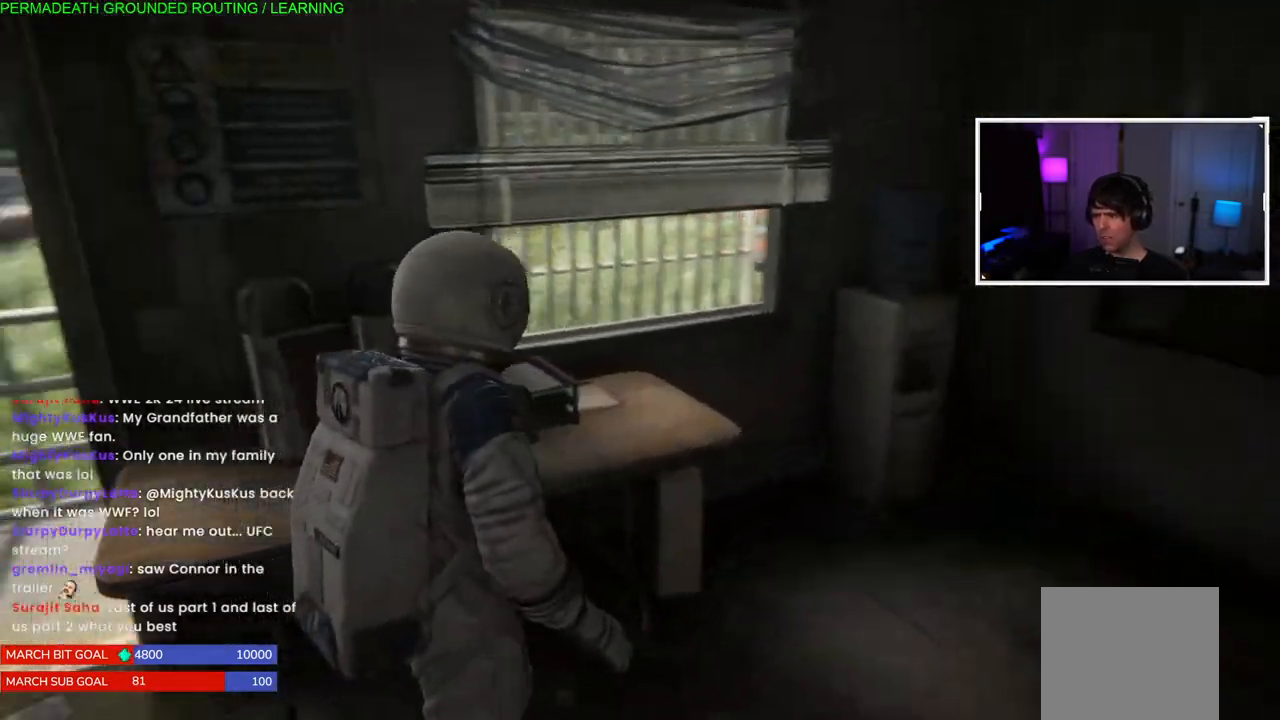
{"buttons": [], "left_stick": "right", "right_stick": "right", "events": [[133, "left_stick", "center"], [250, "right_stick", "right"], [467, "left_stick", "right"]]}
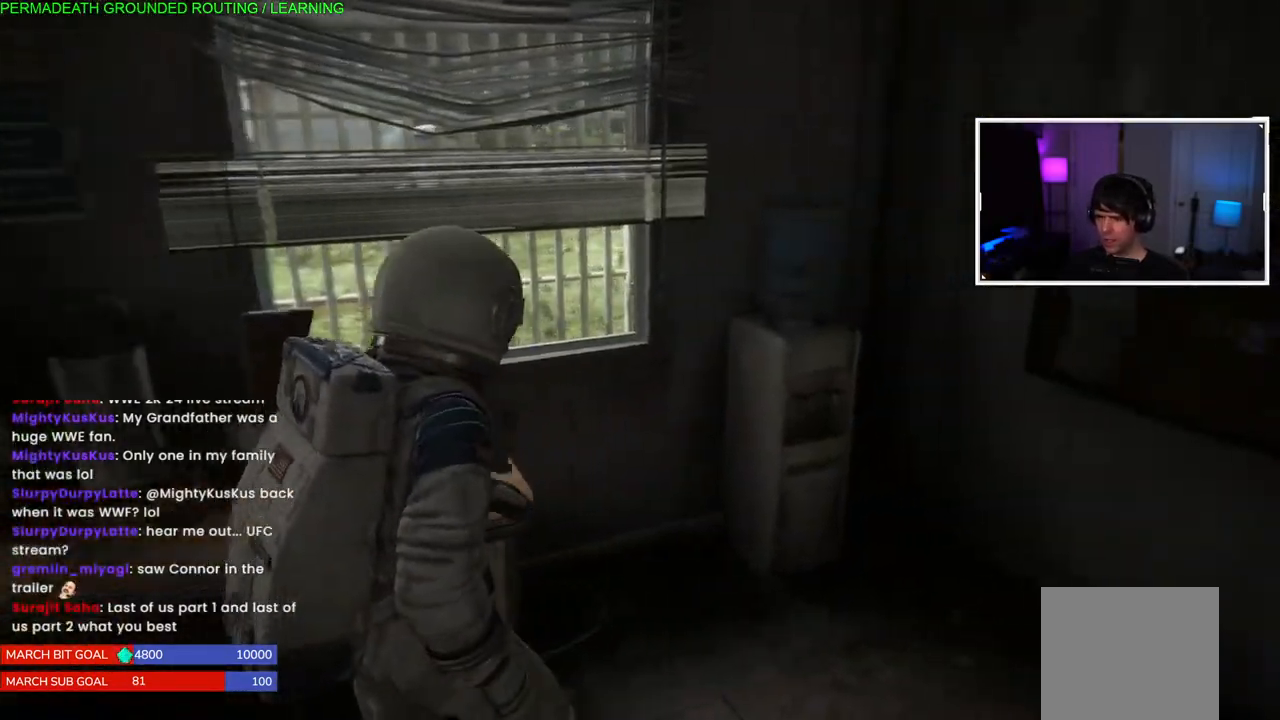
{"buttons": [], "left_stick": "right", "right_stick": "right", "events": [[33, "right_stick", "center"], [383, "right_stick", "right"]]}
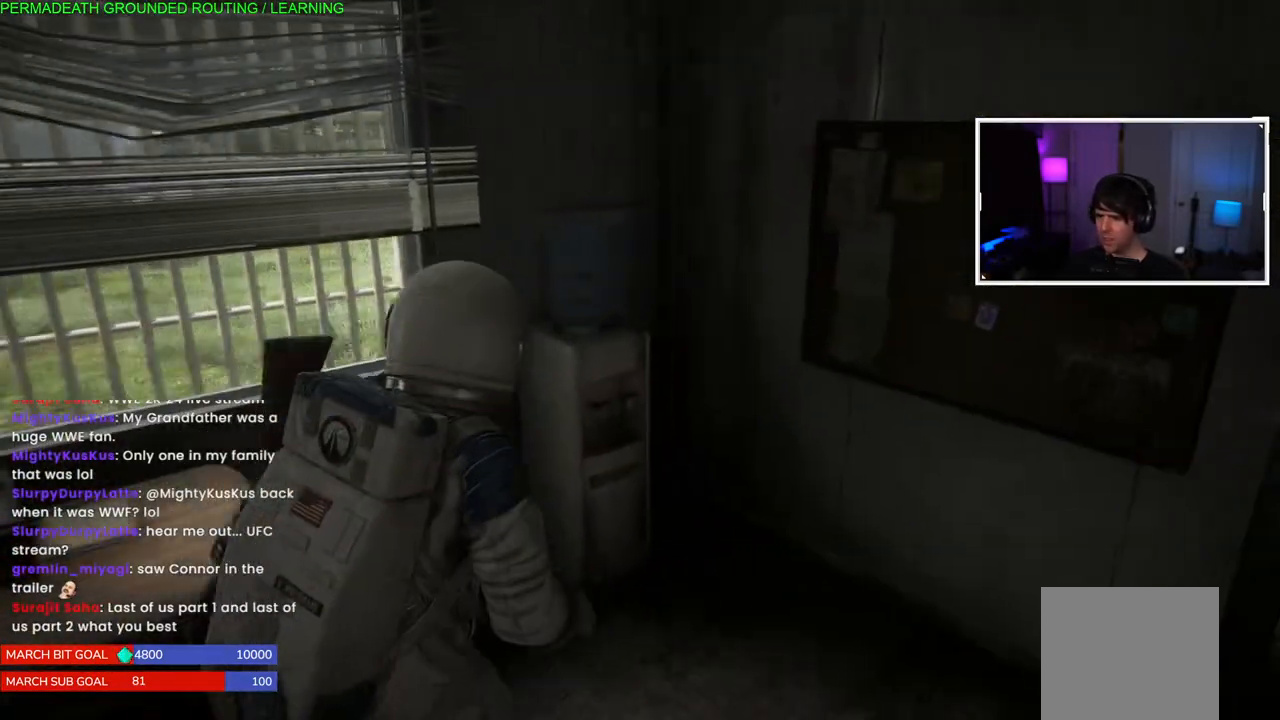
{"buttons": [], "left_stick": "center", "right_stick": "center", "events": [[317, "right_stick", "center"], [483, "left_stick", "center"]]}
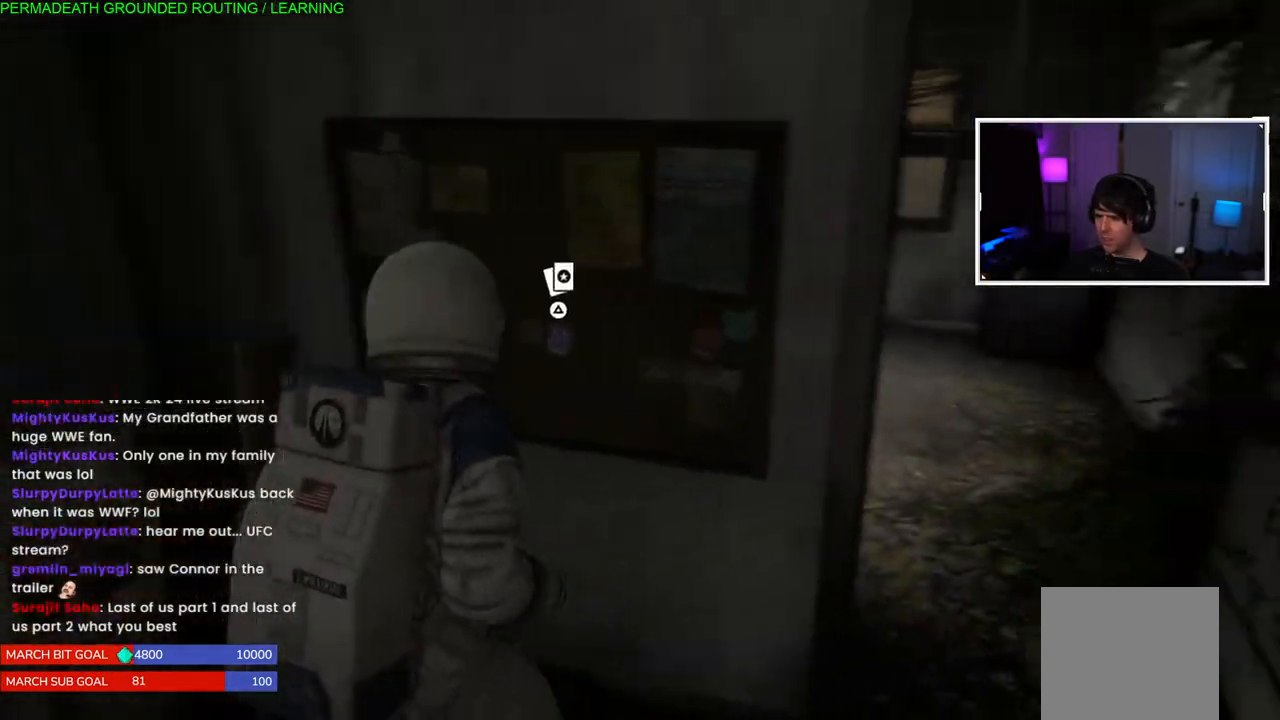
{"buttons": [], "left_stick": "center", "right_stick": "center", "events": [[167, "left_stick", "left"], [317, "TRIANGLE", "down"], [350, "left_stick", "center"], [433, "TRIANGLE", "up"]]}
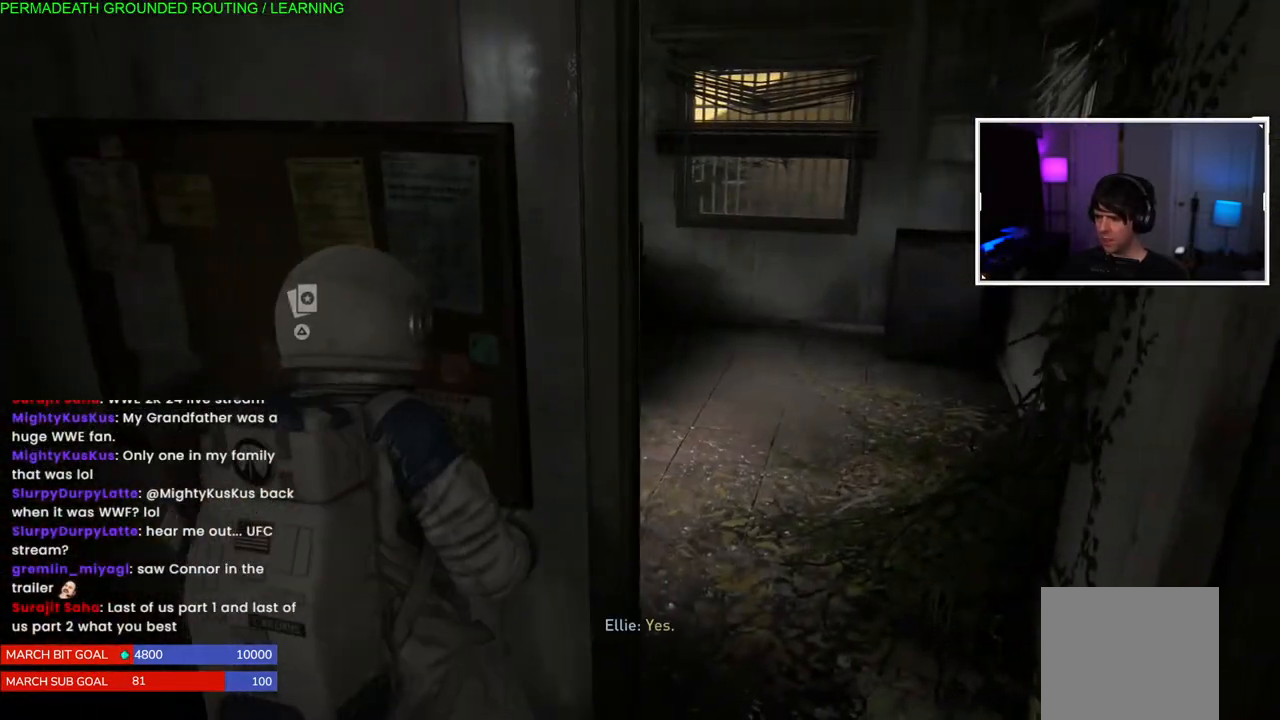
{"buttons": [], "left_stick": "center", "right_stick": "center", "events": [[33, "TRIANGLE", "down"], [133, "TRIANGLE", "up"], [217, "TRIANGLE", "down"], [317, "TRIANGLE", "up"]]}
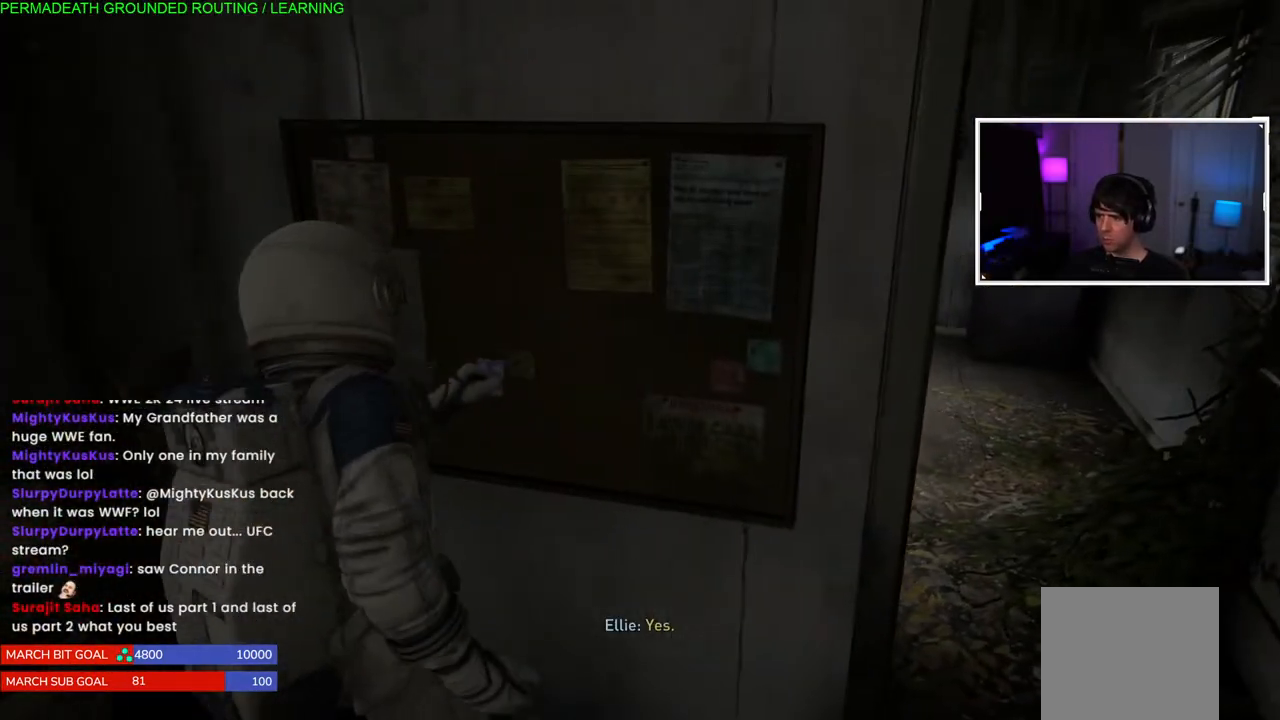
{"buttons": [], "left_stick": "right", "right_stick": "center", "events": [[367, "left_stick", "right"]]}
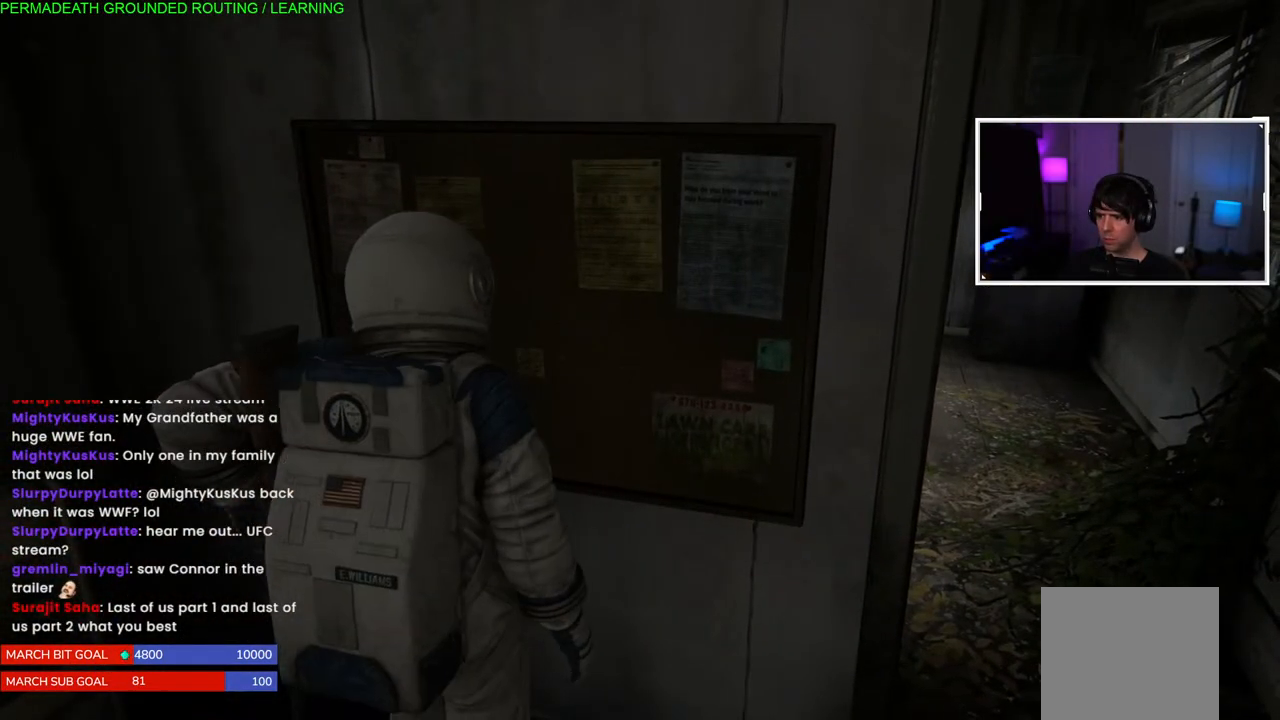
{"buttons": [], "left_stick": "right", "right_stick": "right", "events": [[83, "right_stick", "right"]]}
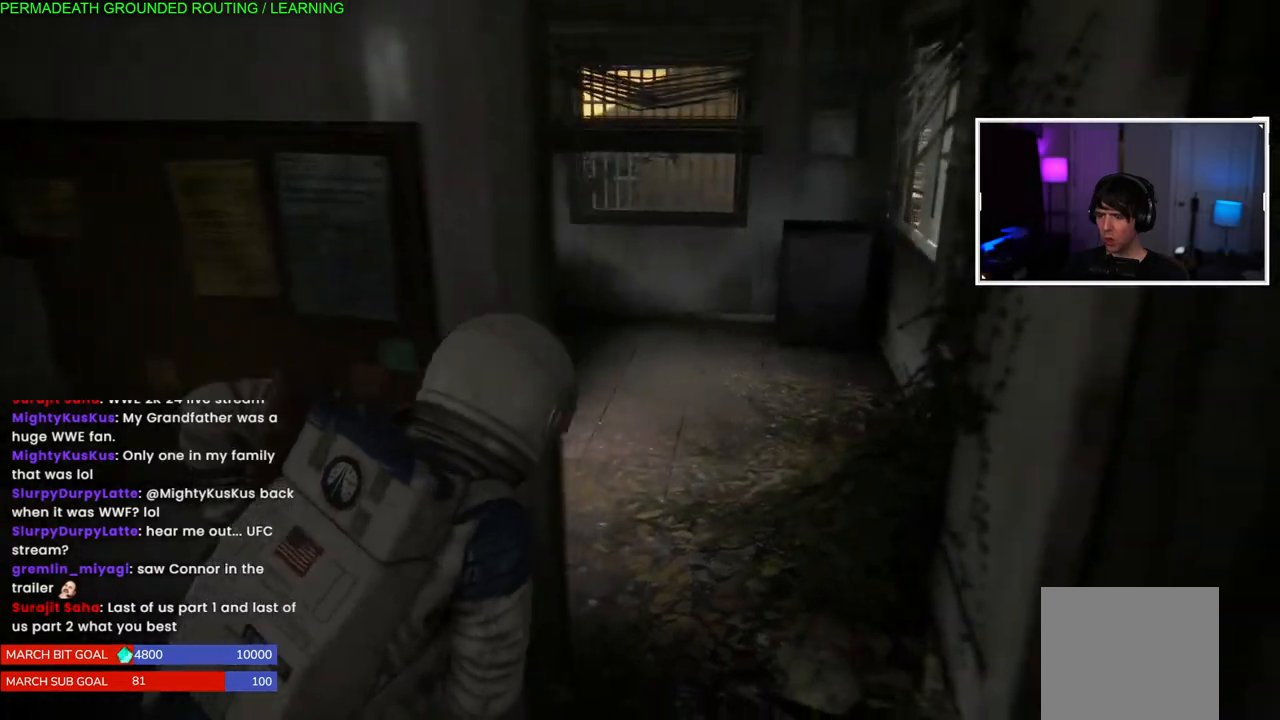
{"buttons": [], "left_stick": "right", "right_stick": "left", "events": [[33, "right_stick", "left"]]}
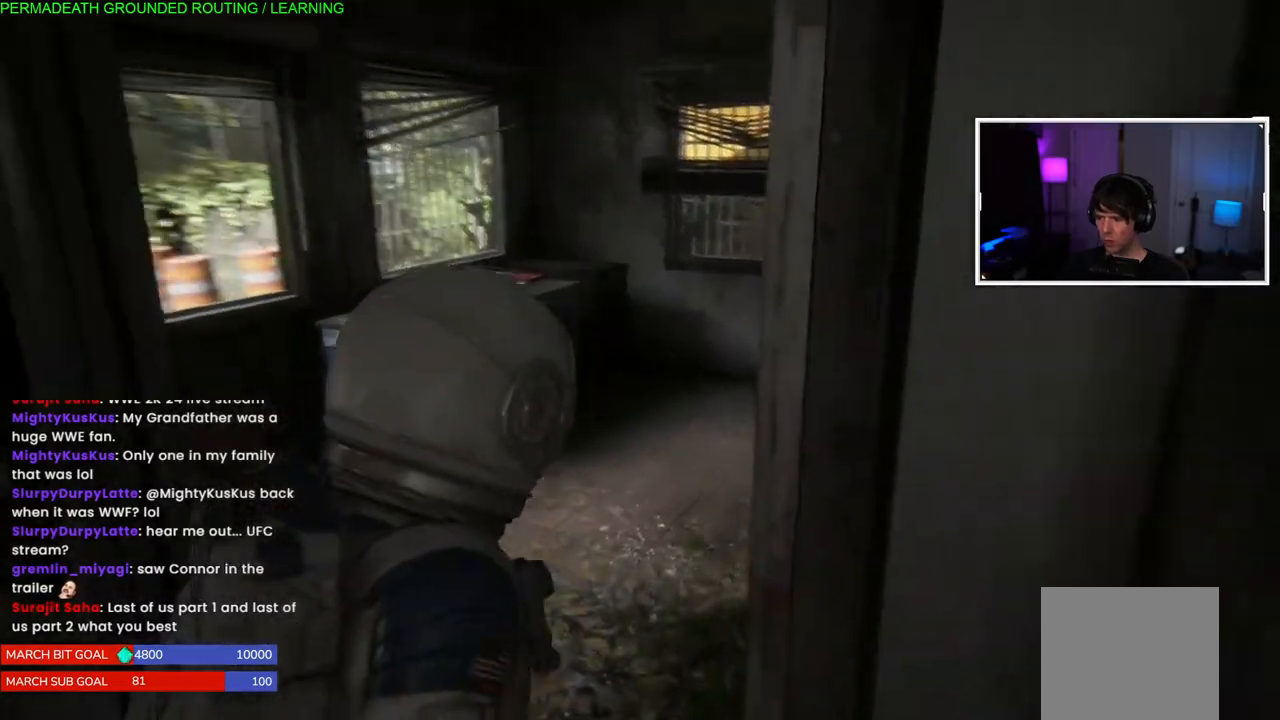
{"buttons": [], "left_stick": "up-right", "right_stick": "right", "events": [[183, "right_stick", "right"], [267, "left_stick", "up-right"]]}
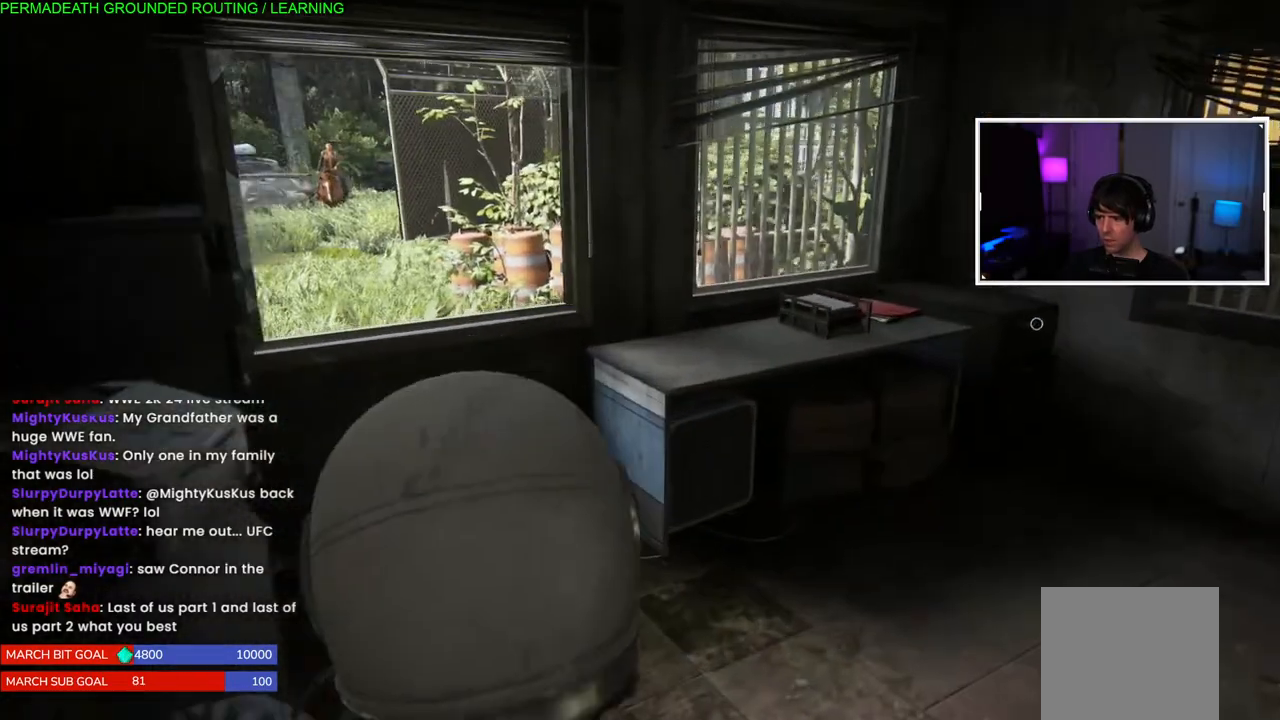
{"buttons": [], "left_stick": "up-right", "right_stick": "right", "events": []}
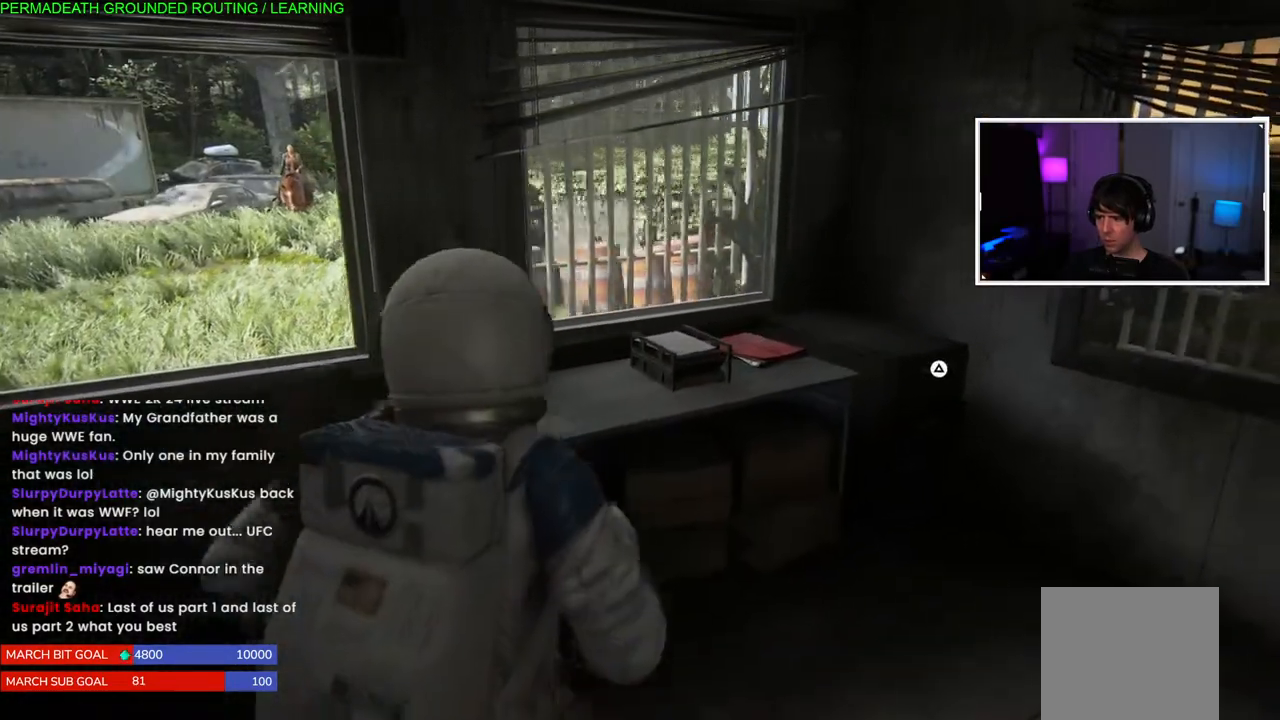
{"buttons": ["TRIANGLE"], "left_stick": "up-right", "right_stick": "right", "events": [[167, "right_stick", "left"], [267, "right_stick", "right"], [467, "TRIANGLE", "down"]]}
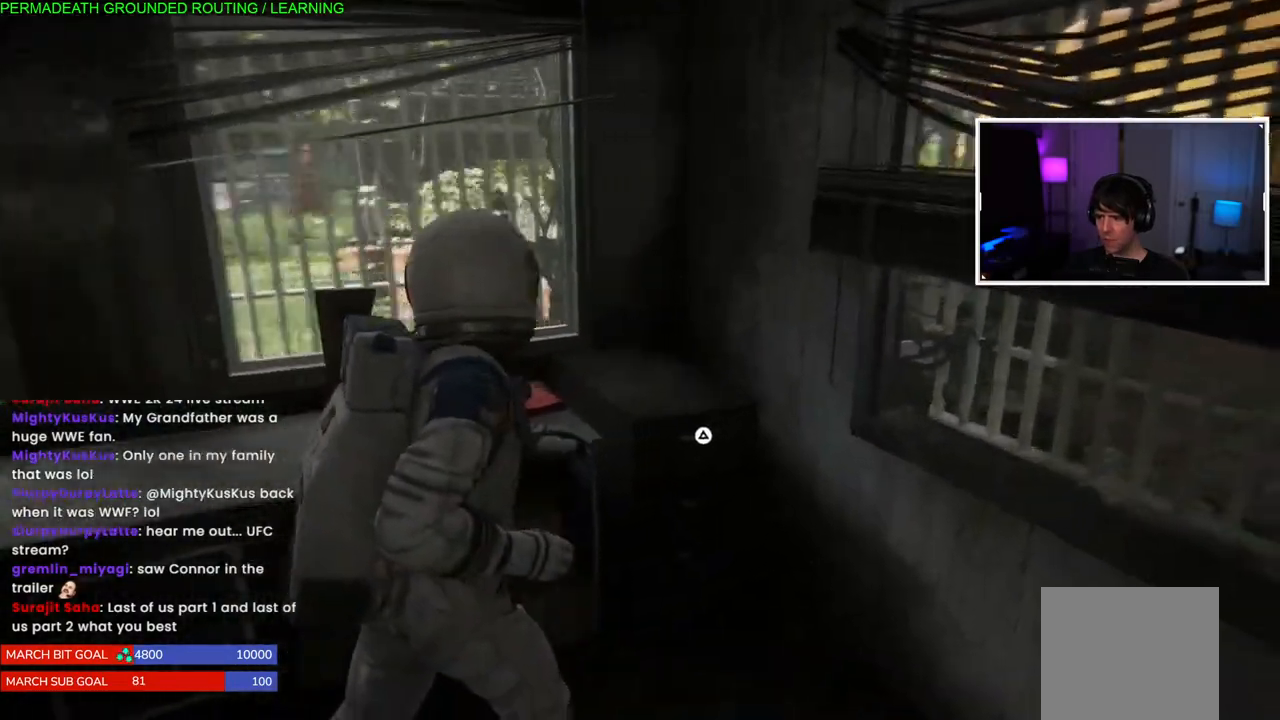
{"buttons": [], "left_stick": "center", "right_stick": "right", "events": [[33, "TRIANGLE", "up"], [117, "left_stick", "center"], [150, "TRIANGLE", "down"], [217, "TRIANGLE", "up"], [317, "TRIANGLE", "down"], [433, "TRIANGLE", "up"]]}
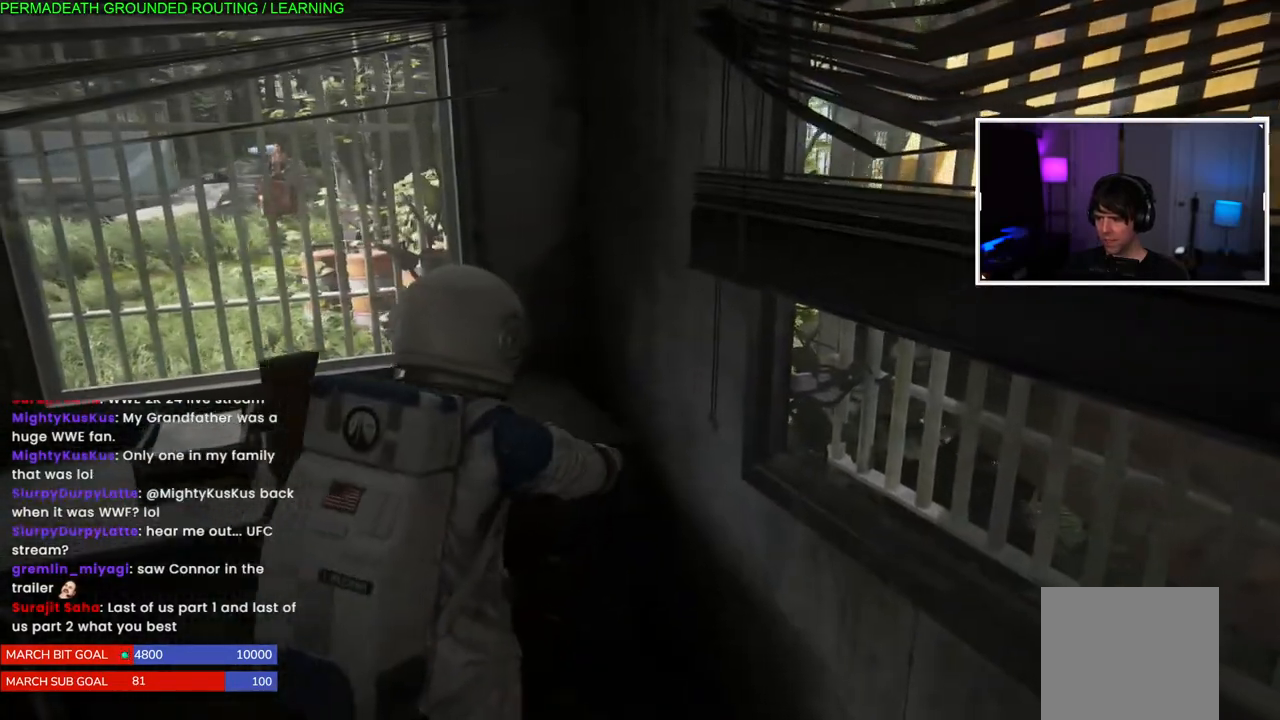
{"buttons": [], "left_stick": "left", "right_stick": "down", "events": [[133, "left_stick", "left"], [200, "right_stick", "left"], [433, "right_stick", "down"]]}
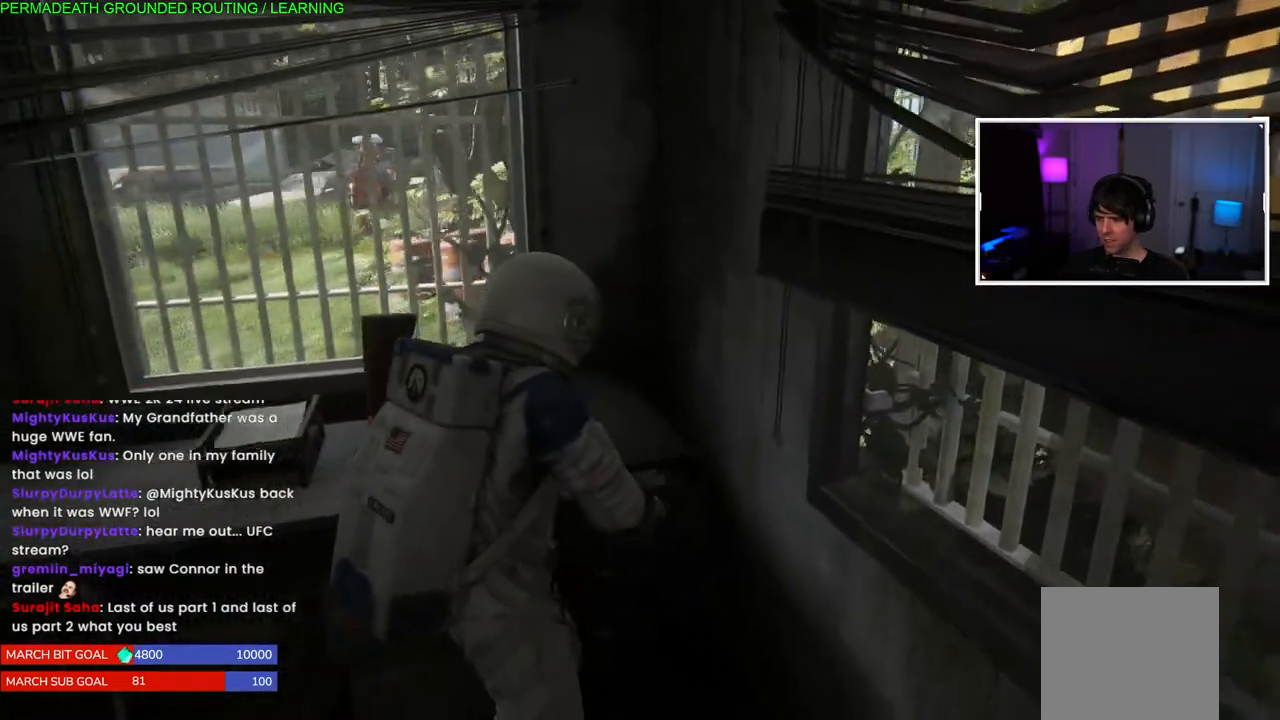
{"buttons": [], "left_stick": "left", "right_stick": "center", "events": [[67, "right_stick", "down-left"], [133, "left_stick", "center"], [167, "right_stick", "left"], [317, "left_stick", "left"], [433, "right_stick", "center"]]}
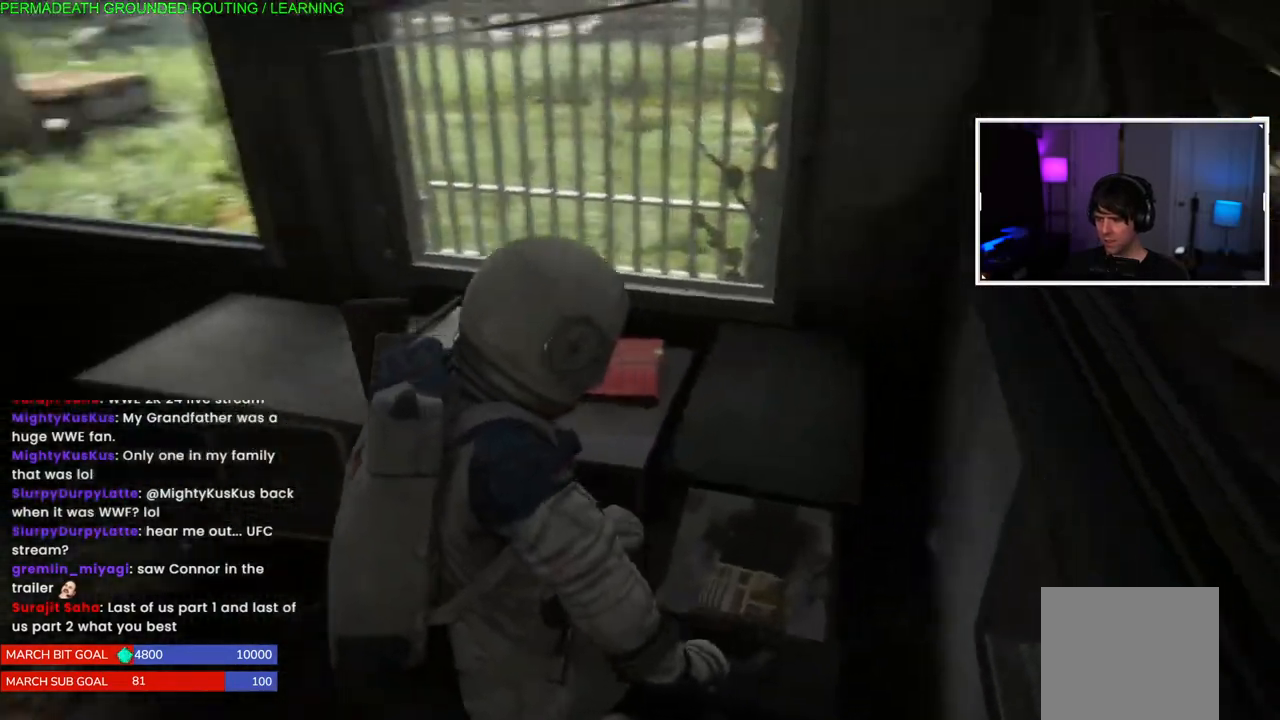
{"buttons": ["TRIANGLE"], "left_stick": "down-right", "right_stick": "right", "events": [[17, "TRIANGLE", "down"], [17, "left_stick", "center"], [83, "left_stick", "left"], [150, "TRIANGLE", "up"], [233, "TRIANGLE", "down"], [233, "right_stick", "right"], [267, "left_stick", "down-right"], [350, "TRIANGLE", "up"], [400, "TRIANGLE", "down"]]}
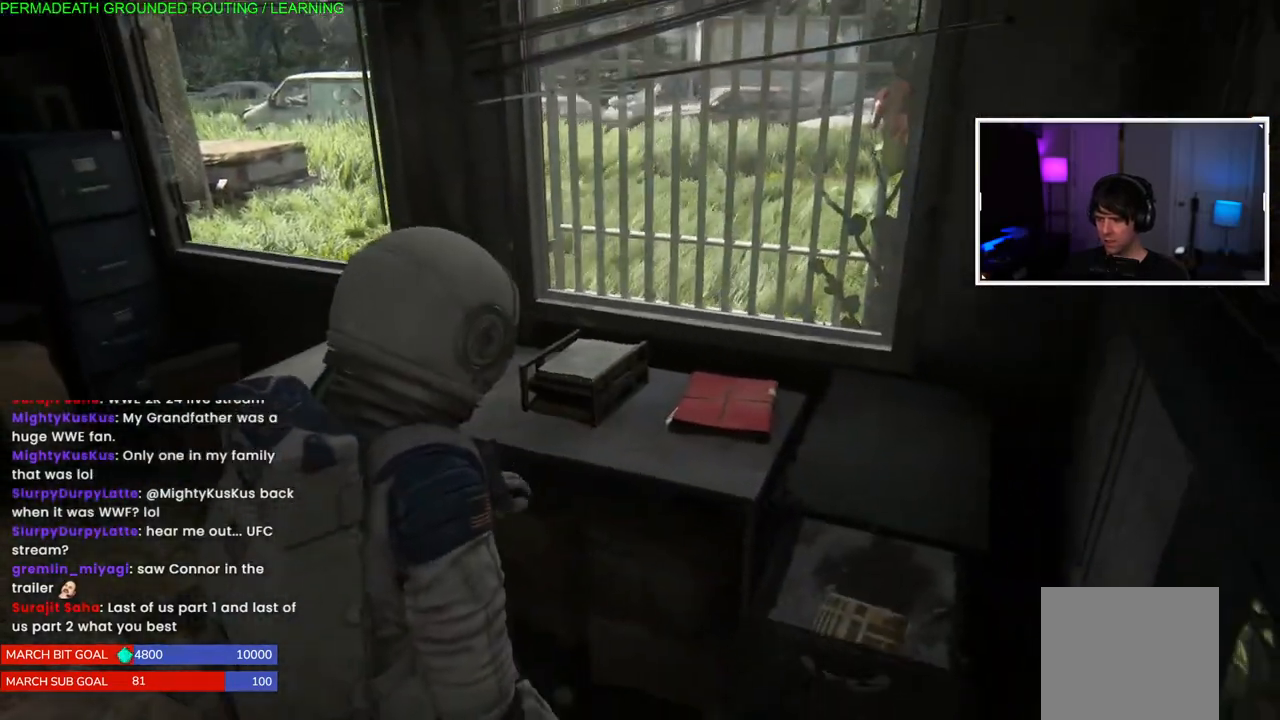
{"buttons": [], "left_stick": "right", "right_stick": "right", "events": [[33, "TRIANGLE", "up"], [50, "left_stick", "center"], [117, "TRIANGLE", "down"], [233, "TRIANGLE", "up"], [283, "left_stick", "right"], [317, "TRIANGLE", "down"], [450, "TRIANGLE", "up"]]}
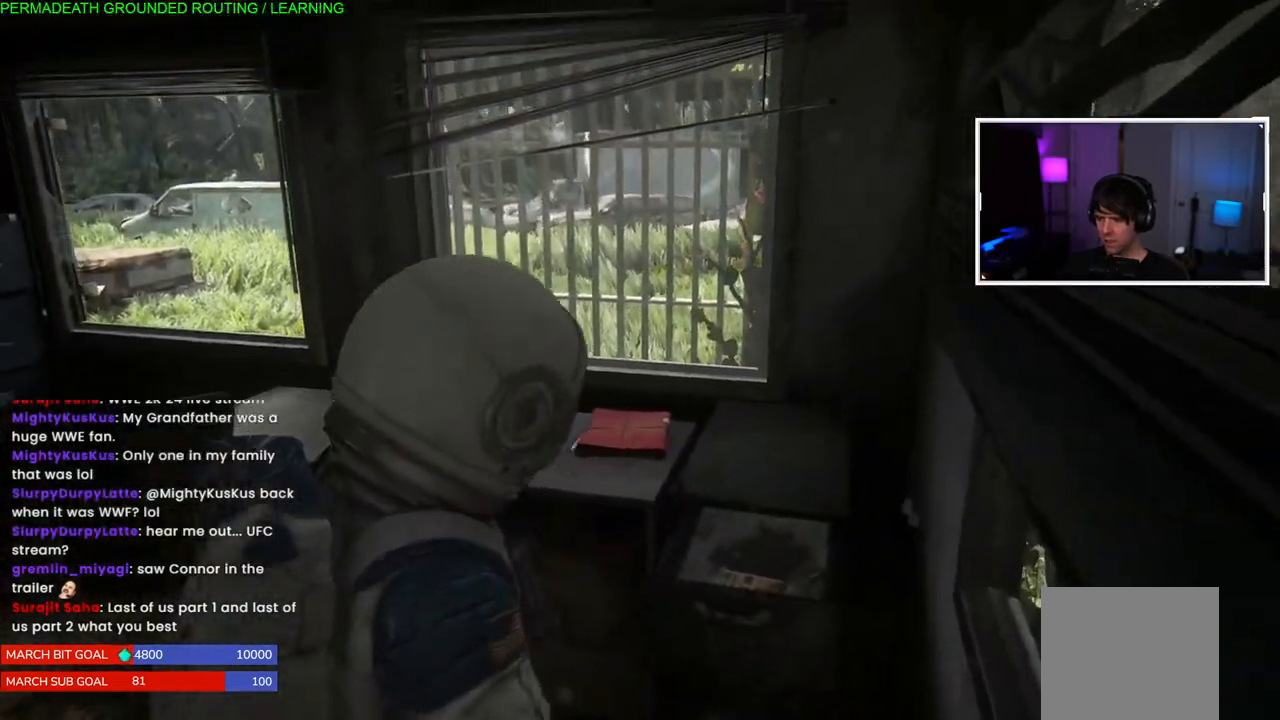
{"buttons": [], "left_stick": "left", "right_stick": "center", "events": [[17, "left_stick", "center"], [167, "right_stick", "center"], [317, "right_stick", "down"], [433, "left_stick", "up-left"], [467, "right_stick", "center"], [483, "left_stick", "left"]]}
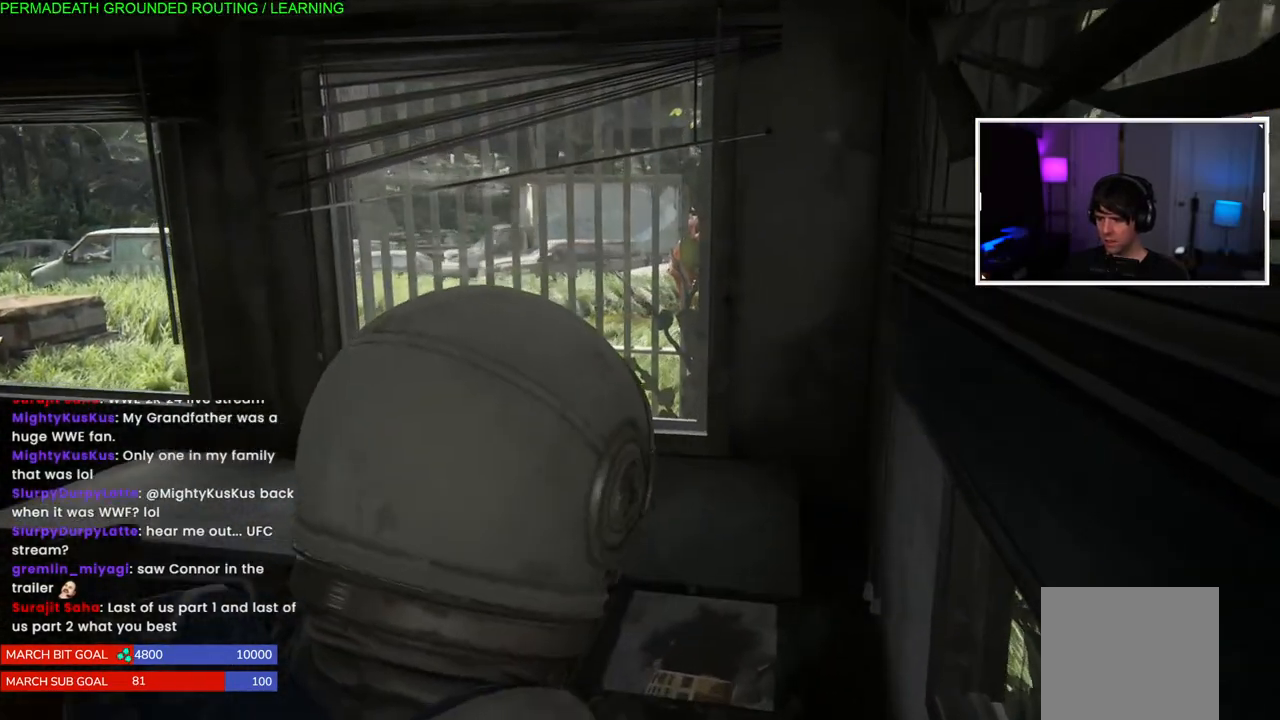
{"buttons": ["TRIANGLE"], "left_stick": "left", "right_stick": "center", "events": [[83, "TRIANGLE", "down"], [83, "left_stick", "center"], [167, "left_stick", "left"], [217, "TRIANGLE", "up"], [300, "TRIANGLE", "down"], [417, "TRIANGLE", "up"], [417, "left_stick", "center"], [483, "TRIANGLE", "down"], [483, "left_stick", "left"]]}
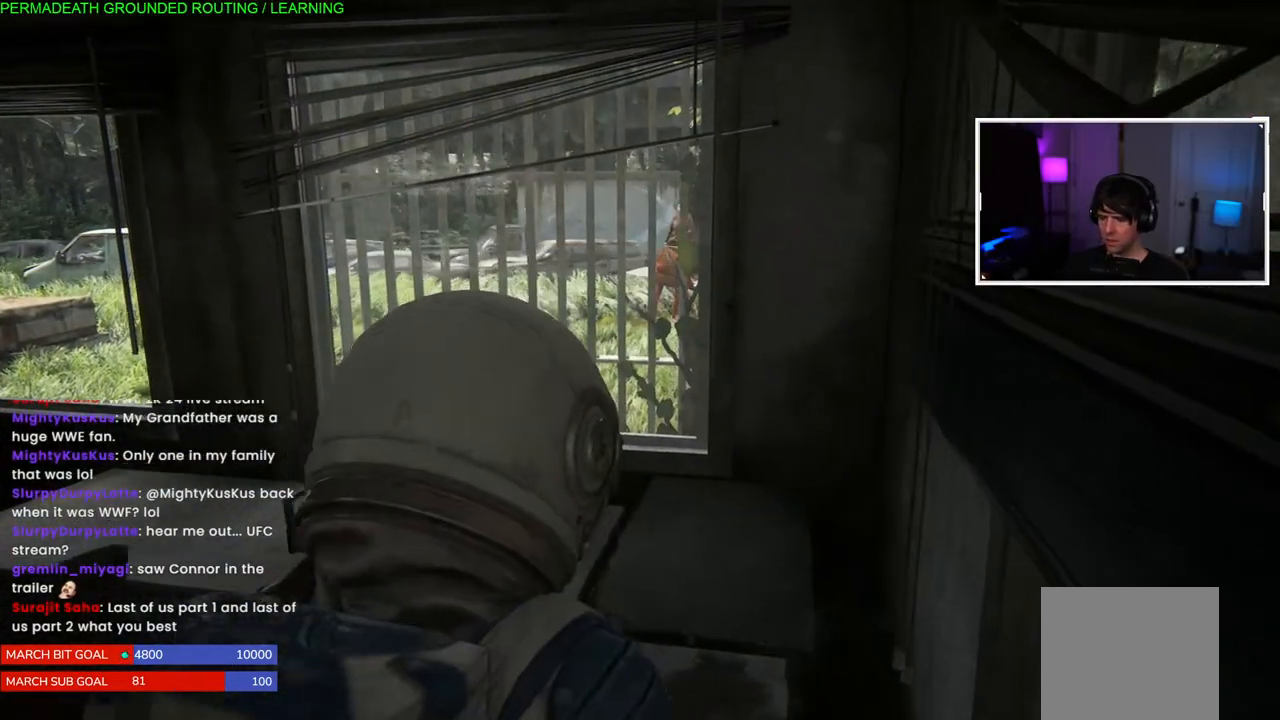
{"buttons": ["TRIANGLE"], "left_stick": "left", "right_stick": "center", "events": [[100, "left_stick", "center"], [117, "TRIANGLE", "up"], [167, "left_stick", "left"], [183, "TRIANGLE", "down"], [317, "TRIANGLE", "up"], [400, "TRIANGLE", "down"]]}
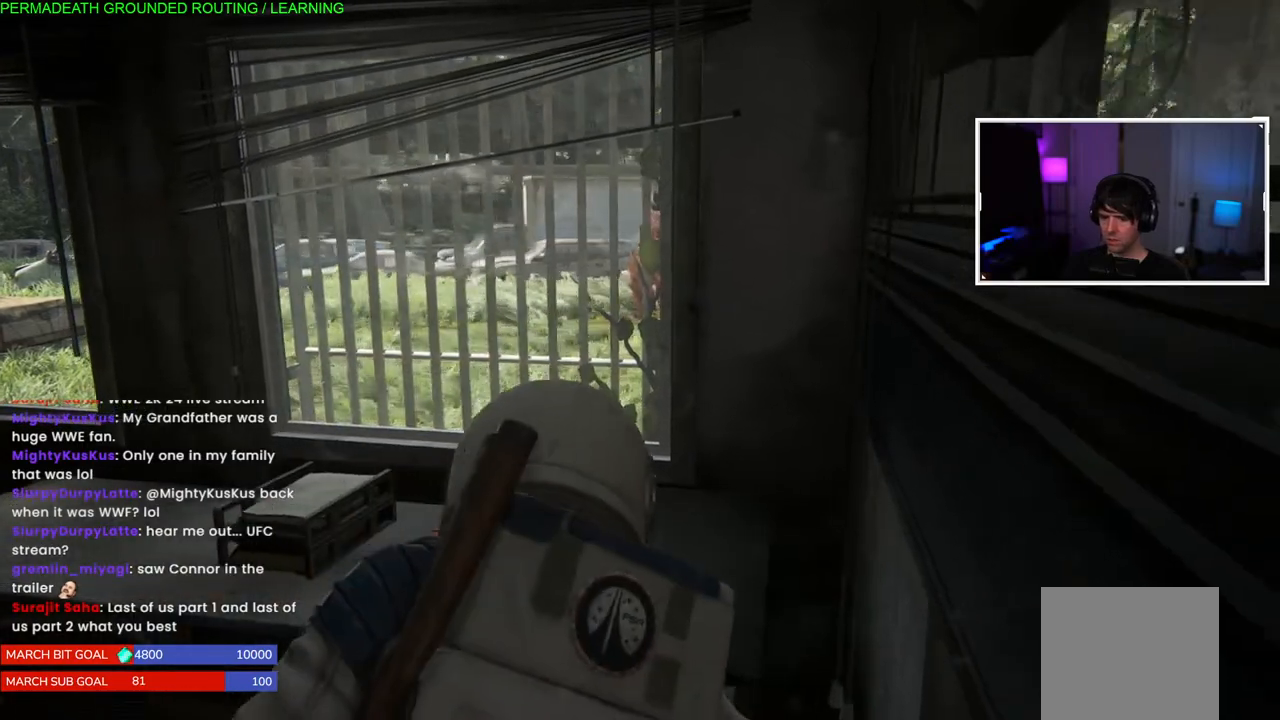
{"buttons": [], "left_stick": "center", "right_stick": "center", "events": [[17, "TRIANGLE", "up"], [83, "TRIANGLE", "down"], [217, "TRIANGLE", "up"], [300, "TRIANGLE", "down"], [417, "TRIANGLE", "up"], [467, "left_stick", "center"]]}
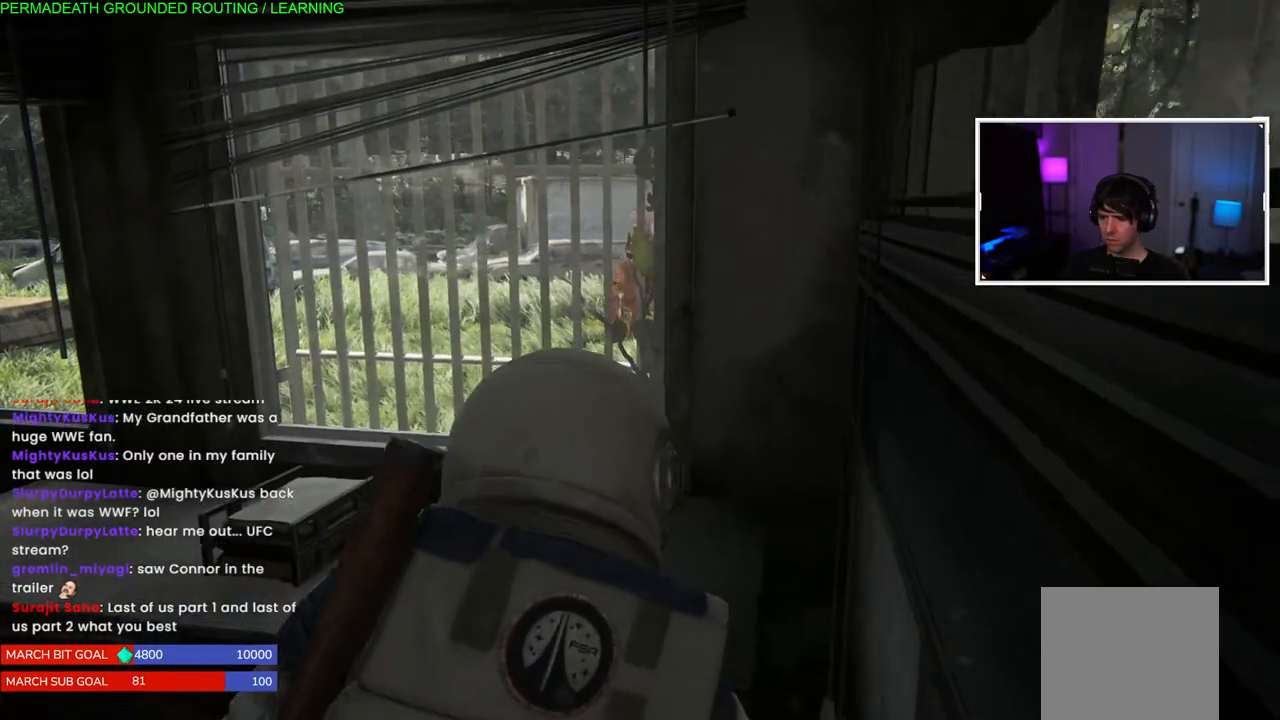
{"buttons": [], "left_stick": "left", "right_stick": "center", "events": [[183, "right_stick", "left"], [233, "left_stick", "left"], [500, "right_stick", "center"]]}